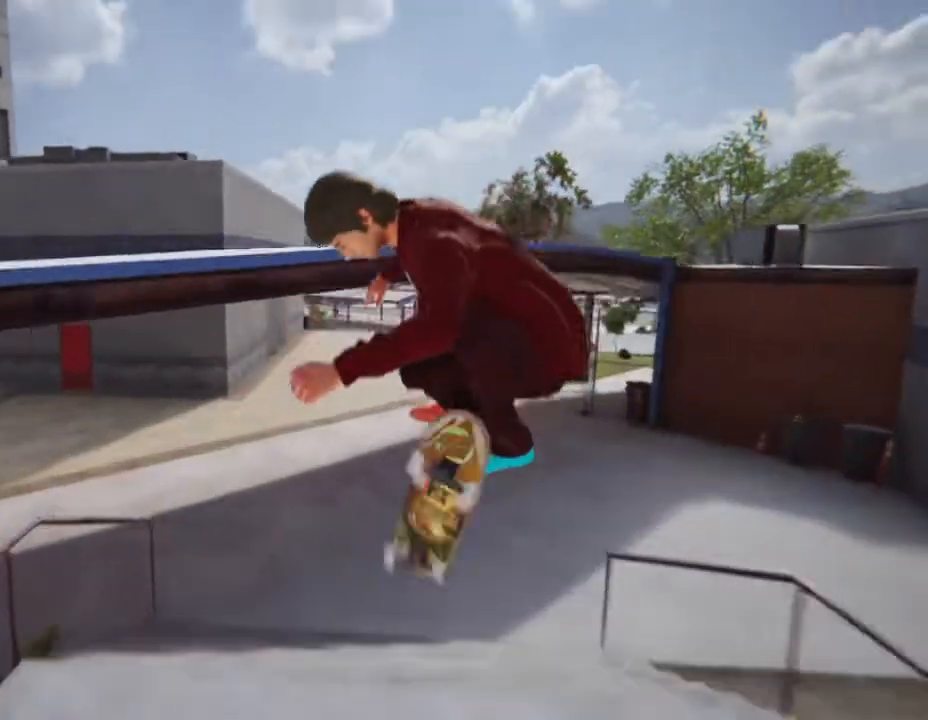
Gameplay with a controller (PlayStation layout); each line is a JSON object with the inputs held at the frame after it. "events" lists button and stick changes between this image and that frame as [ms after this image, input, new state], when the widget could be followed in between. Not read: L3 R3.
{"buttons": [], "left_stick": "center", "right_stick": "center"}
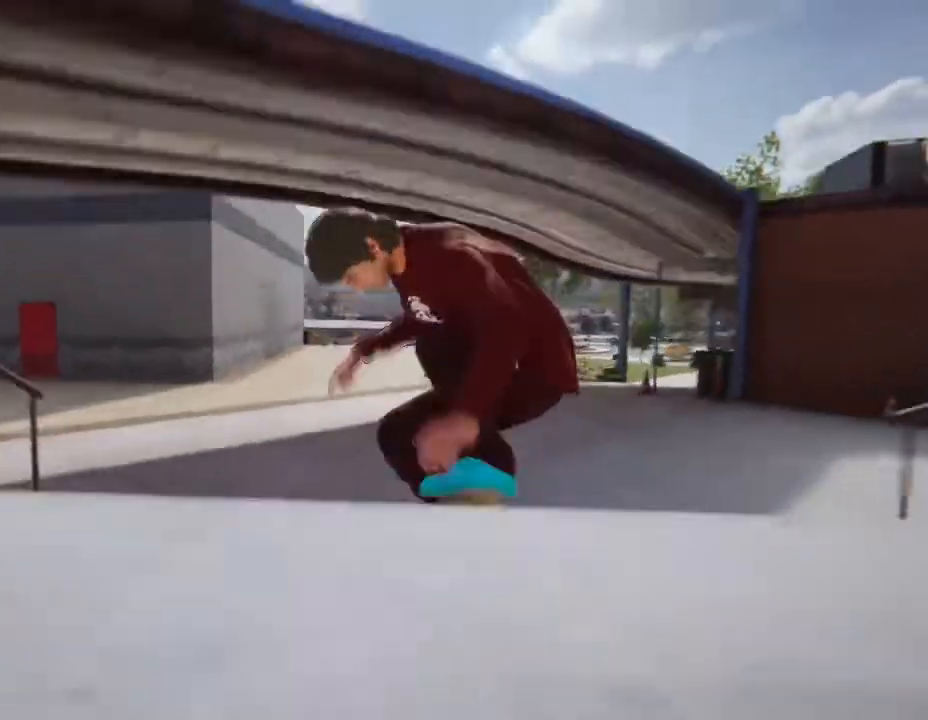
{"buttons": [], "left_stick": "center", "right_stick": "center", "events": []}
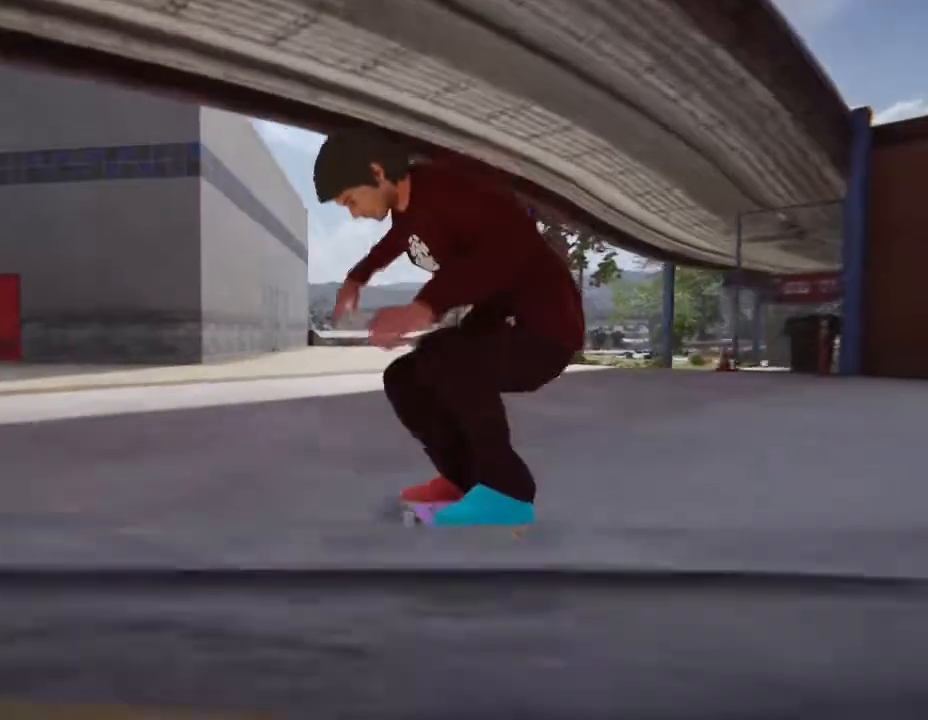
{"buttons": [], "left_stick": "center", "right_stick": "center", "events": []}
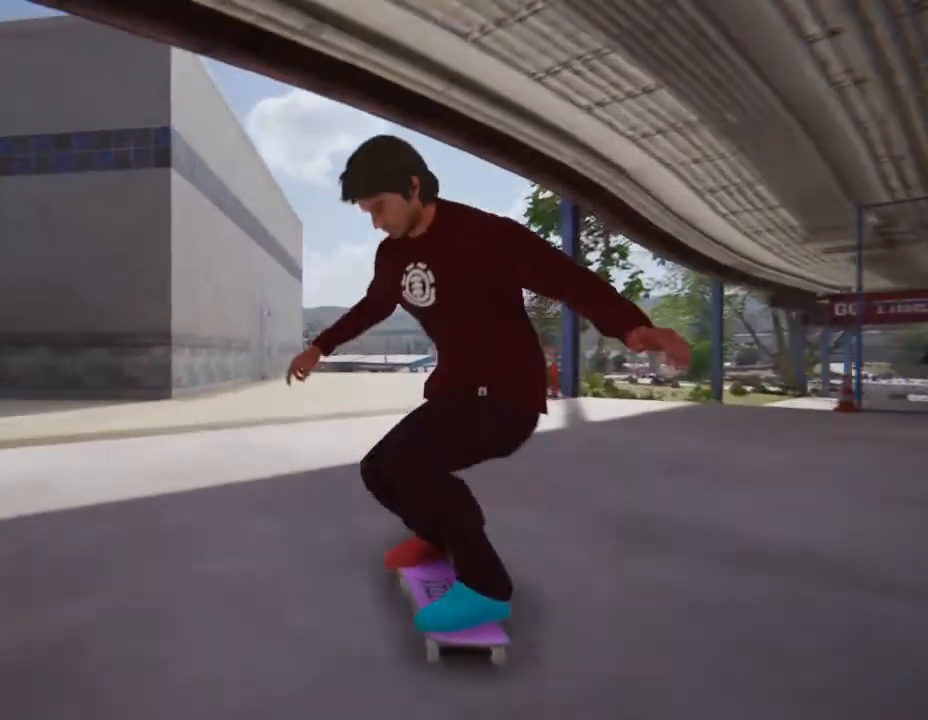
{"buttons": [], "left_stick": "down", "right_stick": "center", "events": [[233, "left_stick", "right"], [367, "left_stick", "center"], [467, "left_stick", "down"]]}
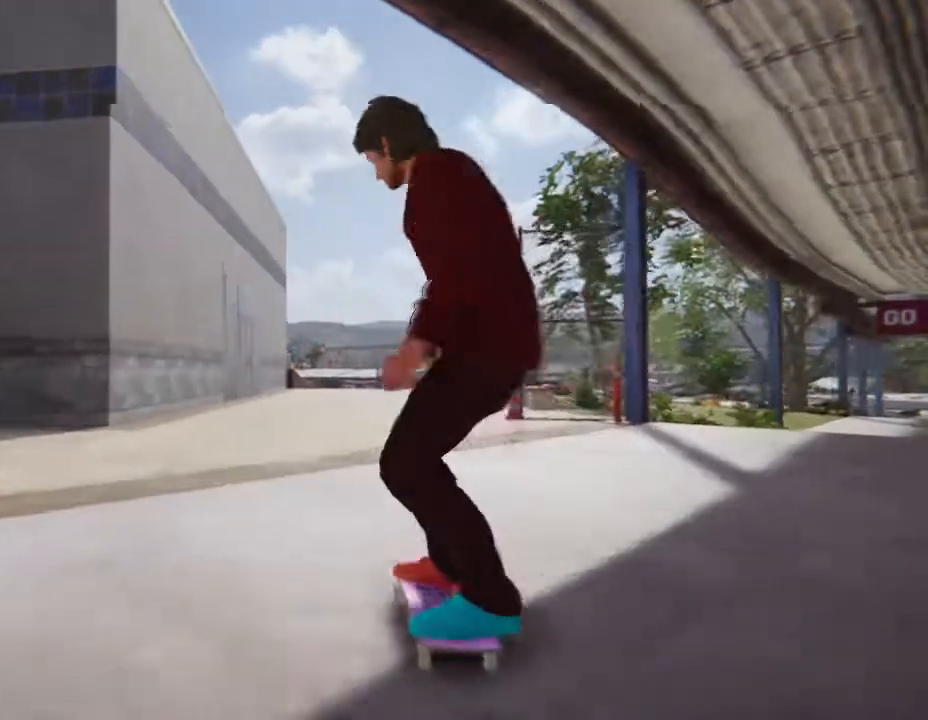
{"buttons": [], "left_stick": "down", "right_stick": "center", "events": []}
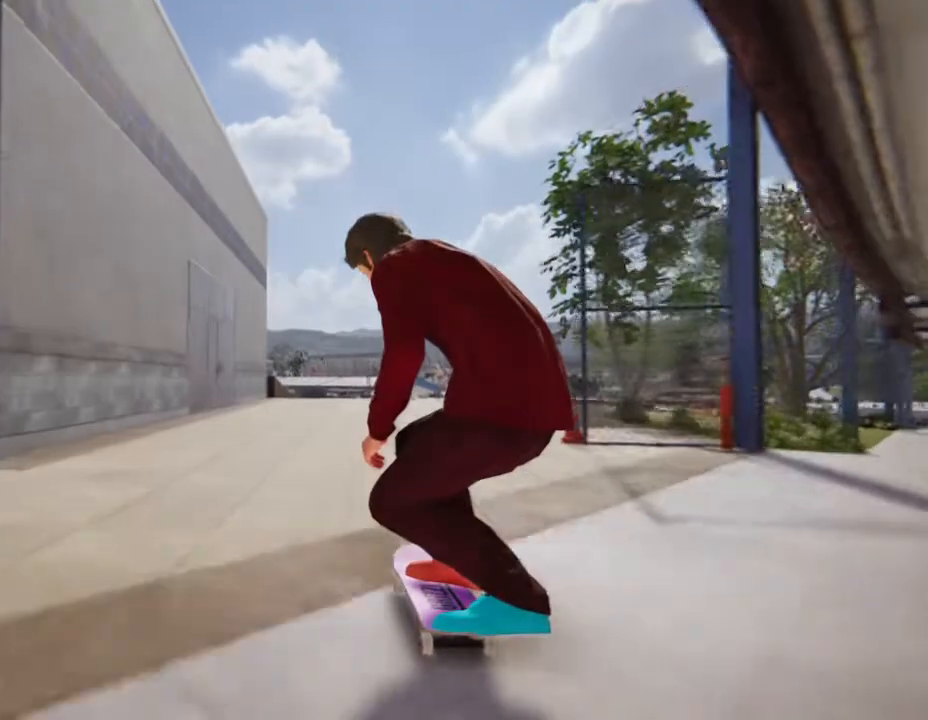
{"buttons": [], "left_stick": "center", "right_stick": "center"}
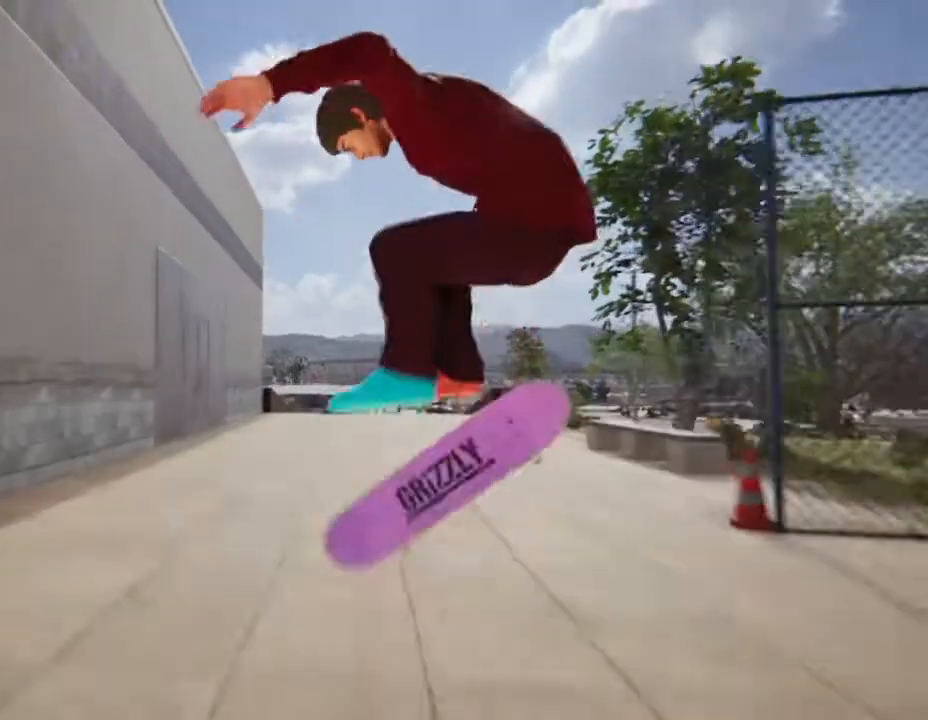
{"buttons": [], "left_stick": "center", "right_stick": "center", "events": [[34, "right_stick", "right"], [200, "right_stick", "center"]]}
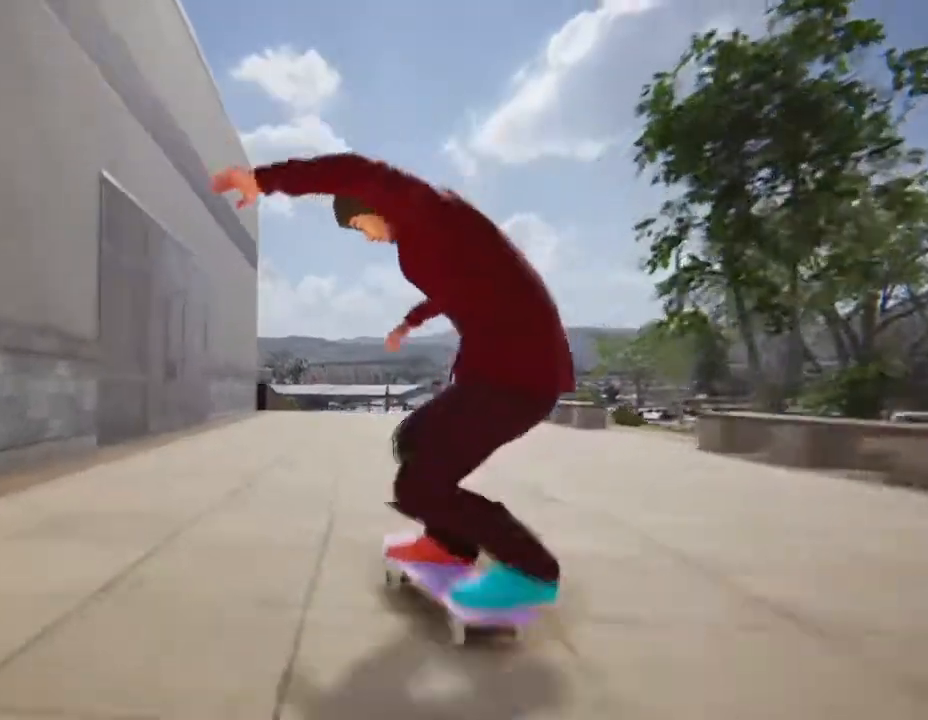
{"buttons": [], "left_stick": "center", "right_stick": "right", "events": [[200, "left_stick", "down"], [400, "left_stick", "center"], [467, "right_stick", "right"]]}
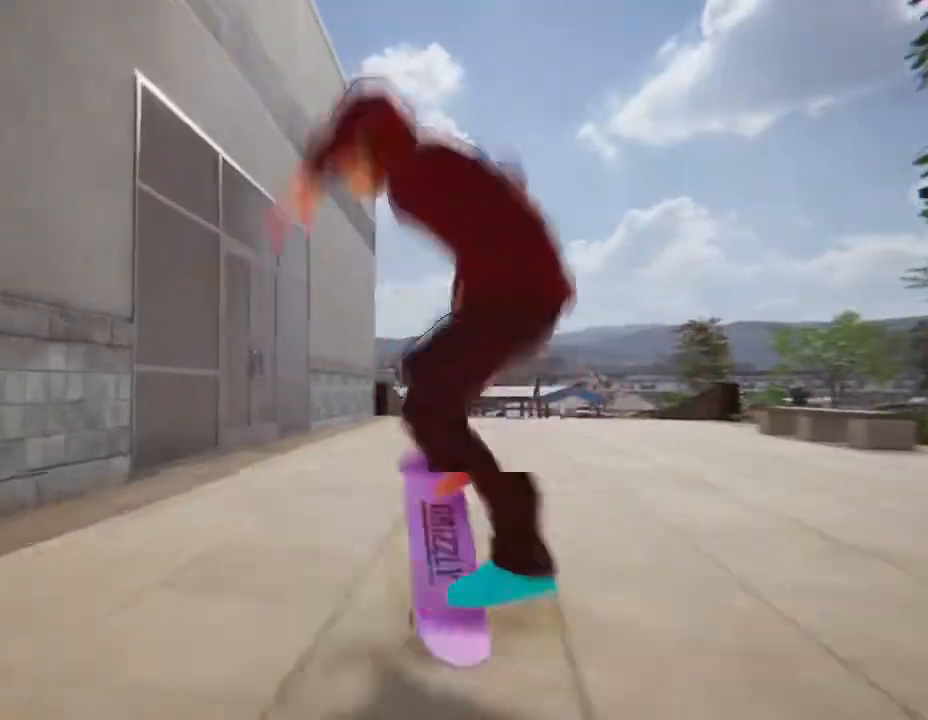
{"buttons": ["R2"], "left_stick": "center", "right_stick": "center", "events": [[33, "right_stick", "center"], [234, "R2", "down"]]}
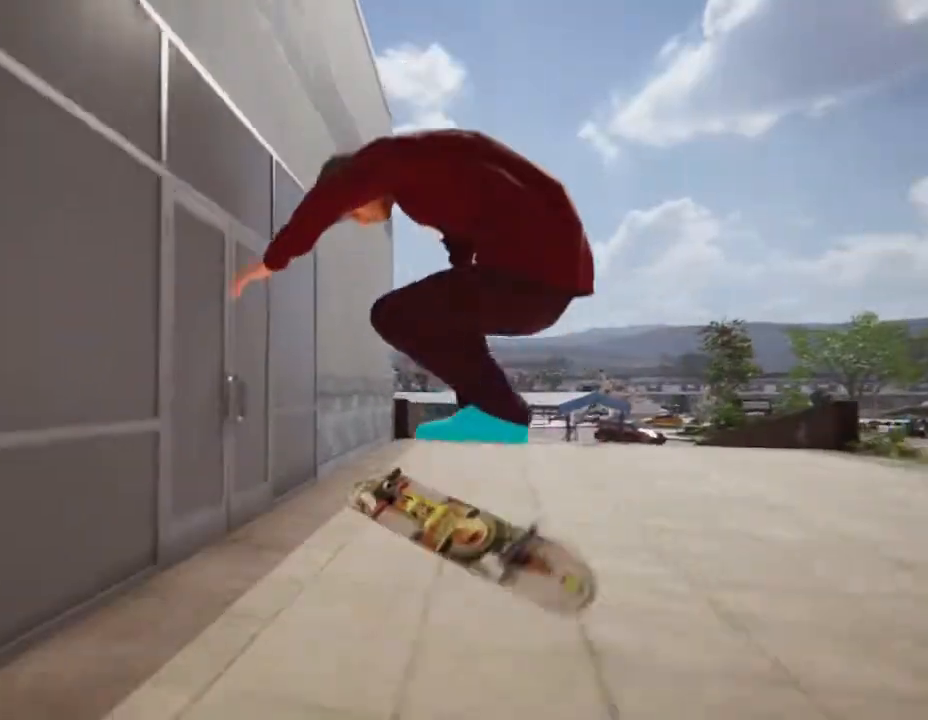
{"buttons": [], "left_stick": "center", "right_stick": "center", "events": [[500, "R2", "up"]]}
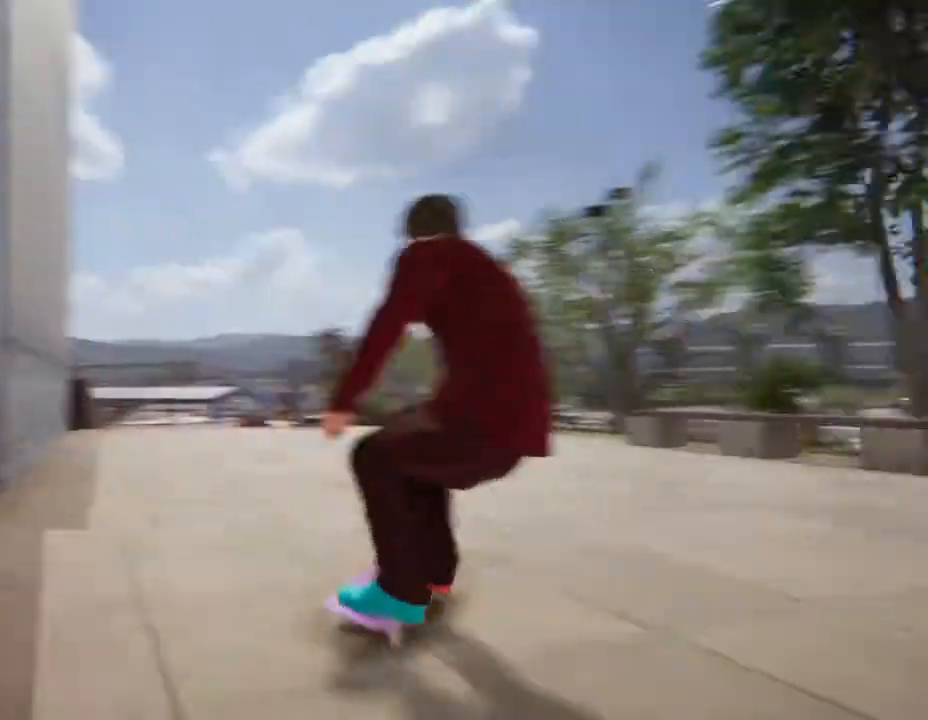
{"buttons": ["L2"], "left_stick": "center", "right_stick": "center", "events": [[167, "L2", "down"]]}
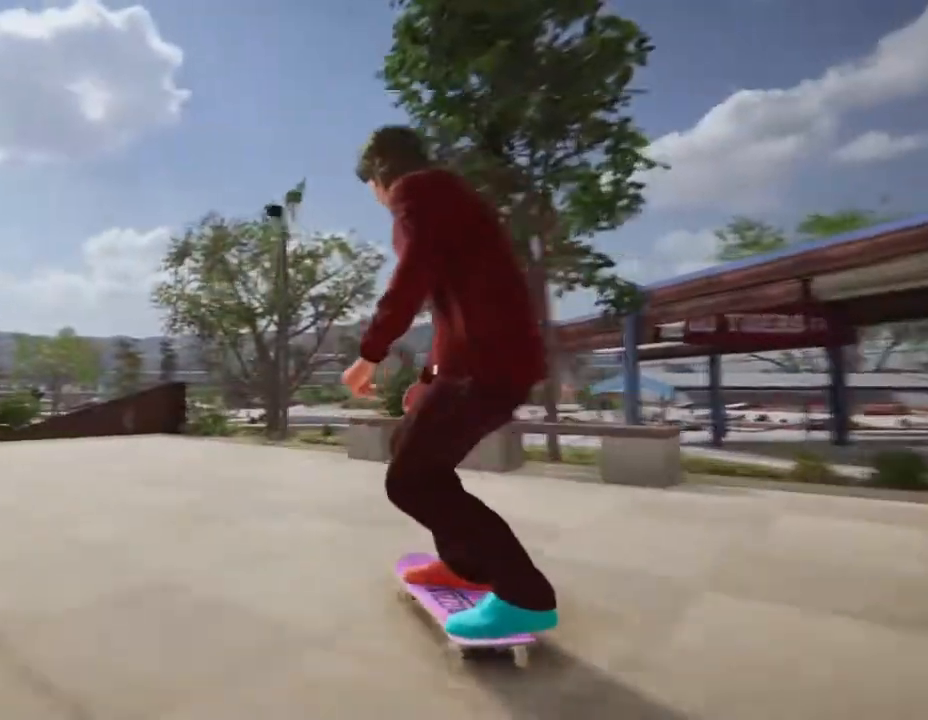
{"buttons": ["L2"], "left_stick": "center", "right_stick": "center", "events": [[166, "L2", "up"], [367, "L2", "down"]]}
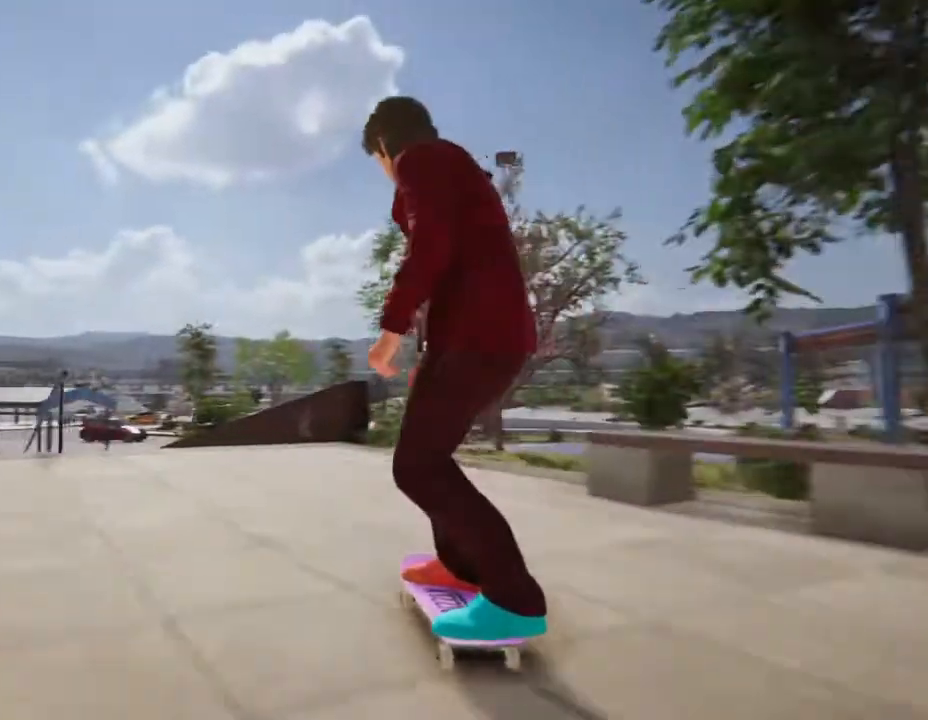
{"buttons": [], "left_stick": "center", "right_stick": "center", "events": [[67, "L2", "up"]]}
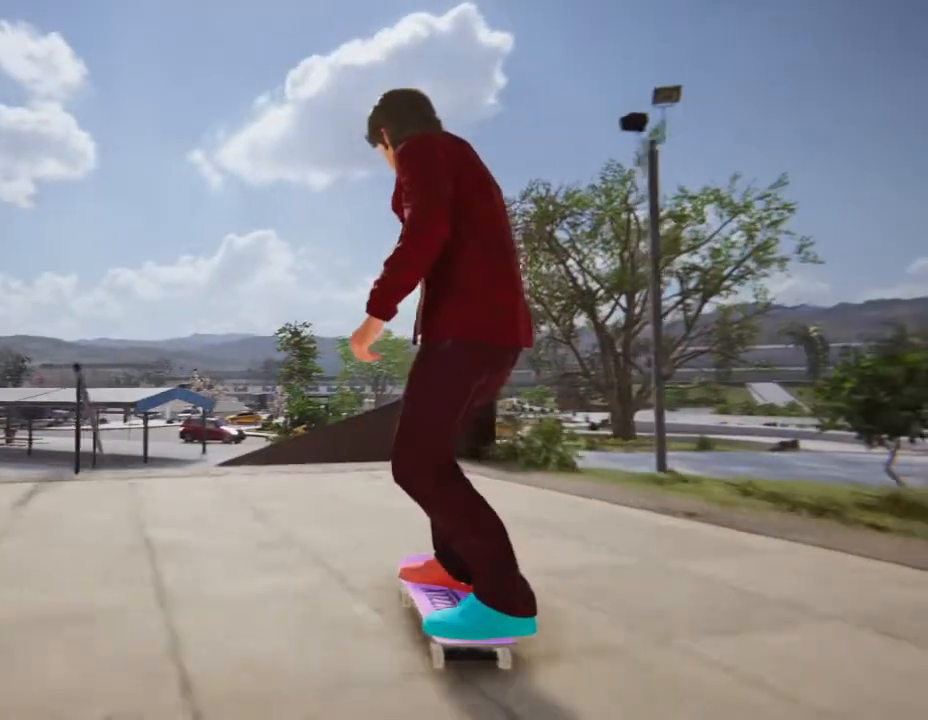
{"buttons": [], "left_stick": "down", "right_stick": "down", "events": [[166, "left_stick", "down"], [166, "right_stick", "down"]]}
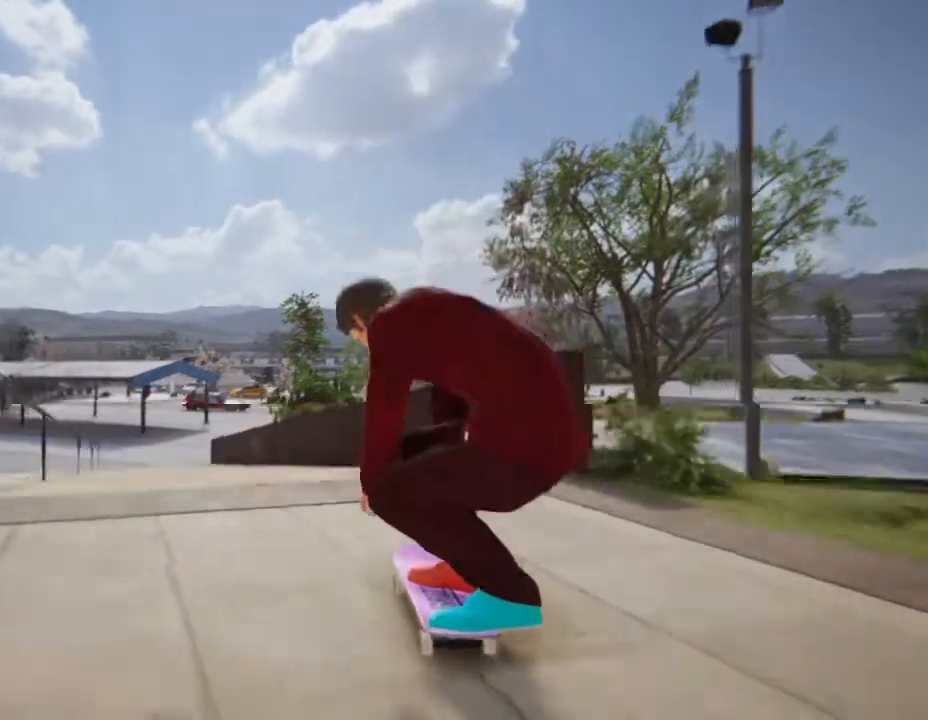
{"buttons": [], "left_stick": "center", "right_stick": "center", "events": [[334, "left_stick", "center"], [367, "right_stick", "center"]]}
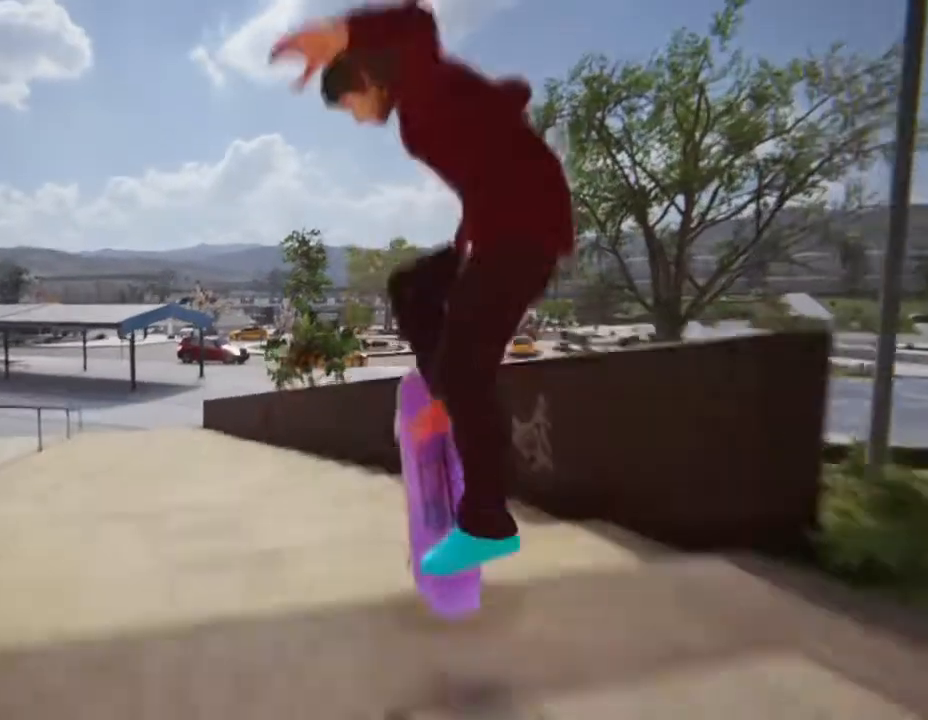
{"buttons": [], "left_stick": "center", "right_stick": "center", "events": [[133, "L2", "down"], [500, "L2", "up"]]}
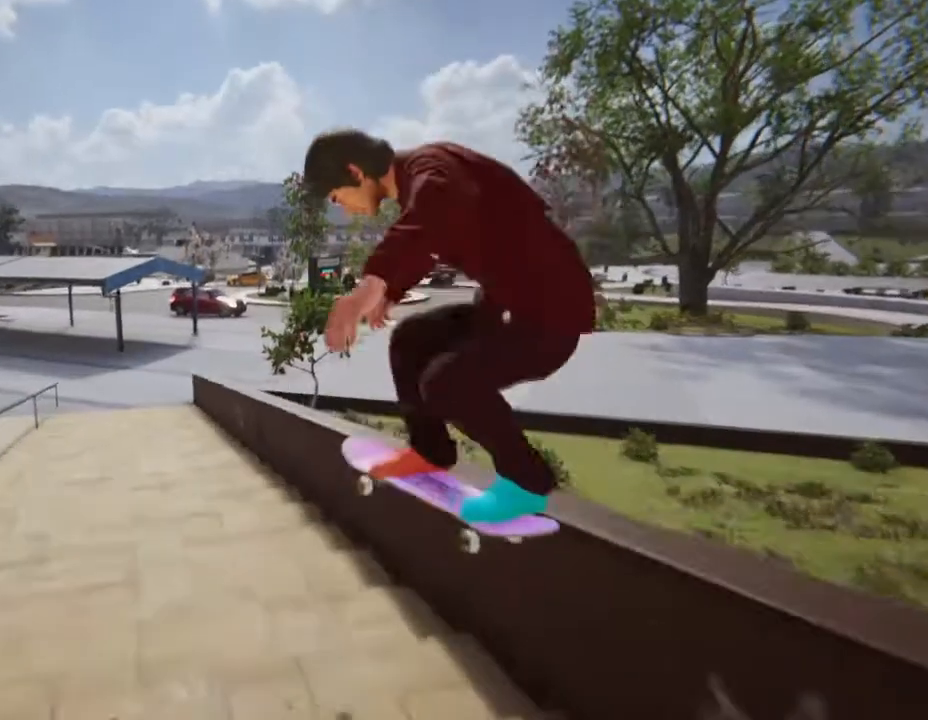
{"buttons": ["SQUARE"], "left_stick": "center", "right_stick": "center", "events": [[200, "DPAD_UP", "down"], [367, "SQUARE", "down"], [467, "DPAD_UP", "up"]]}
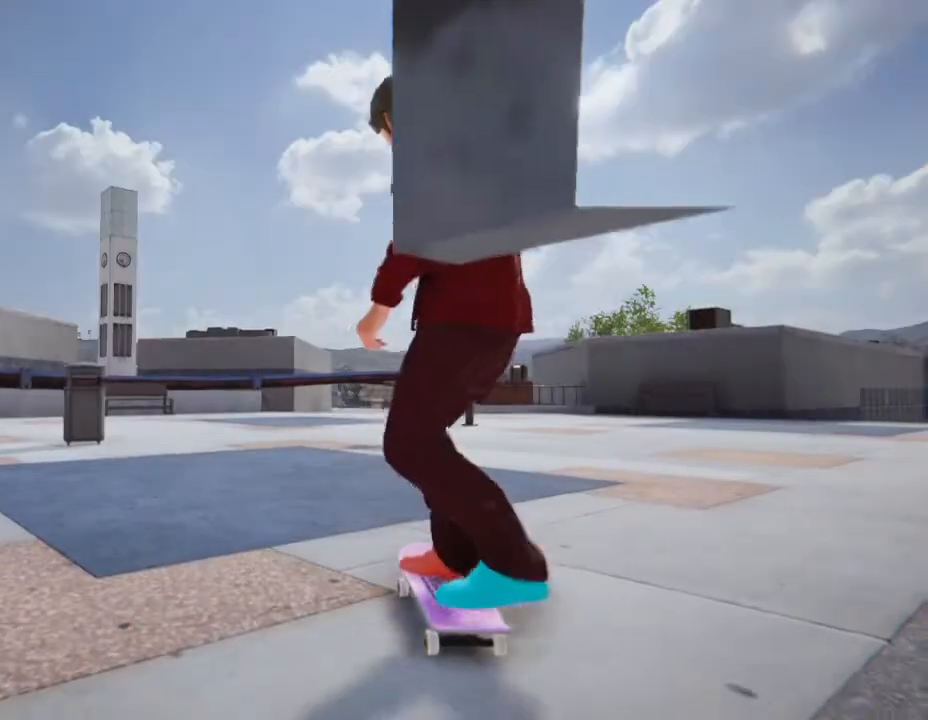
{"buttons": ["SQUARE"], "left_stick": "center", "right_stick": "center", "events": [[233, "left_stick", "right"], [433, "left_stick", "center"]]}
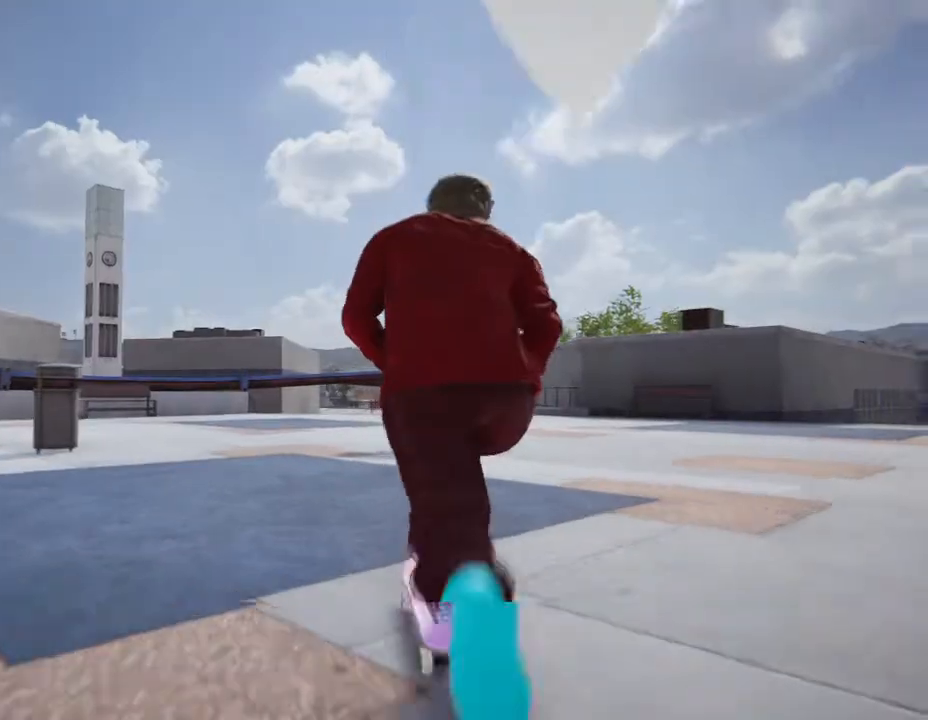
{"buttons": ["SQUARE"], "left_stick": "left", "right_stick": "center", "events": [[467, "left_stick", "left"]]}
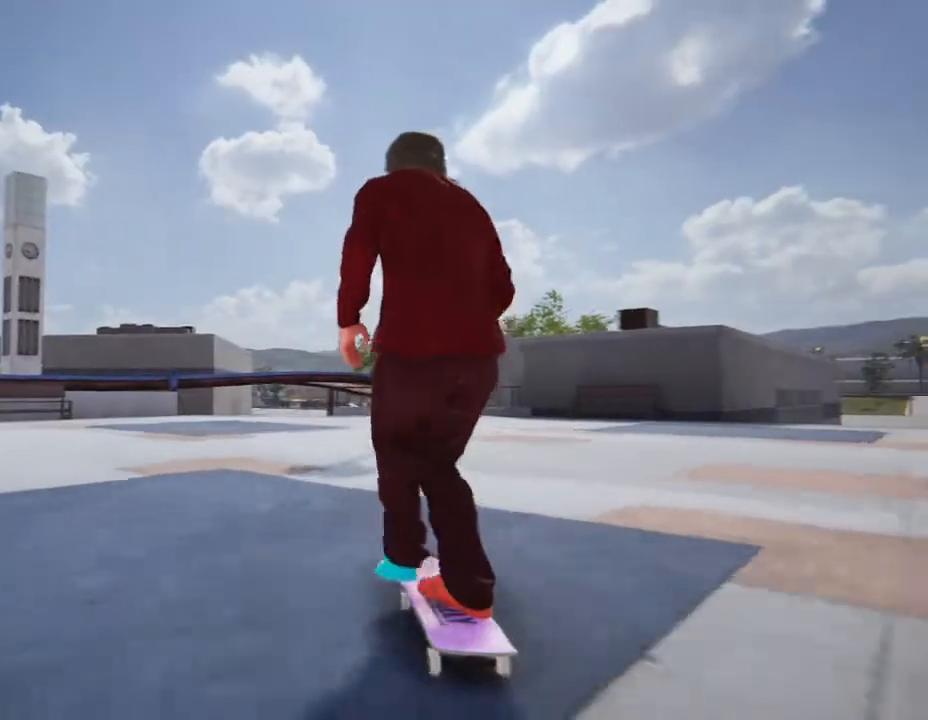
{"buttons": ["SQUARE"], "left_stick": "center", "right_stick": "center", "events": [[66, "left_stick", "center"]]}
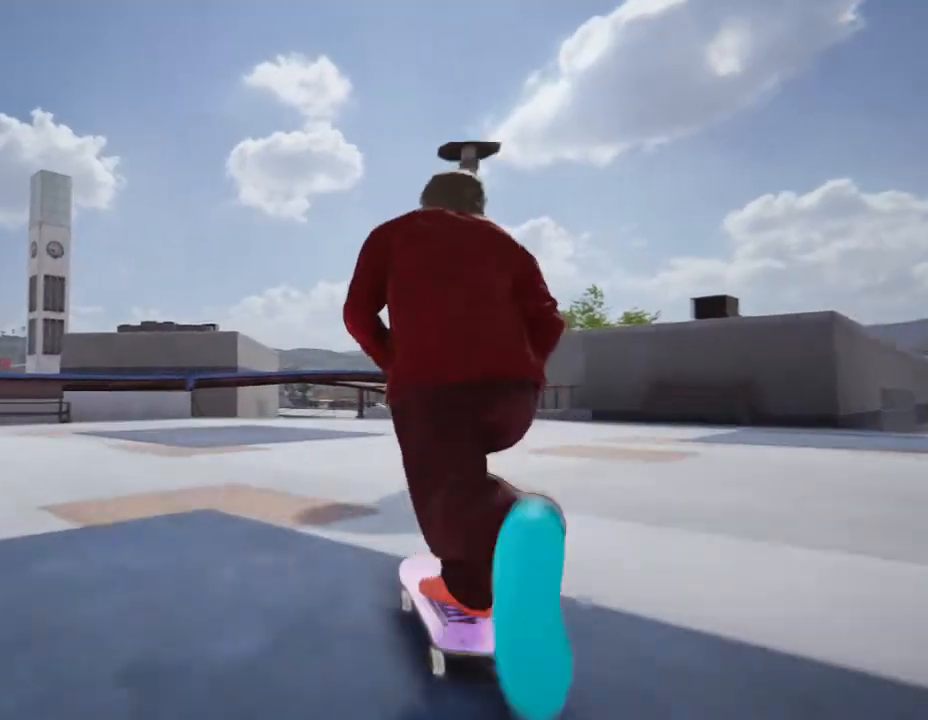
{"buttons": [], "left_stick": "left", "right_stick": "center"}
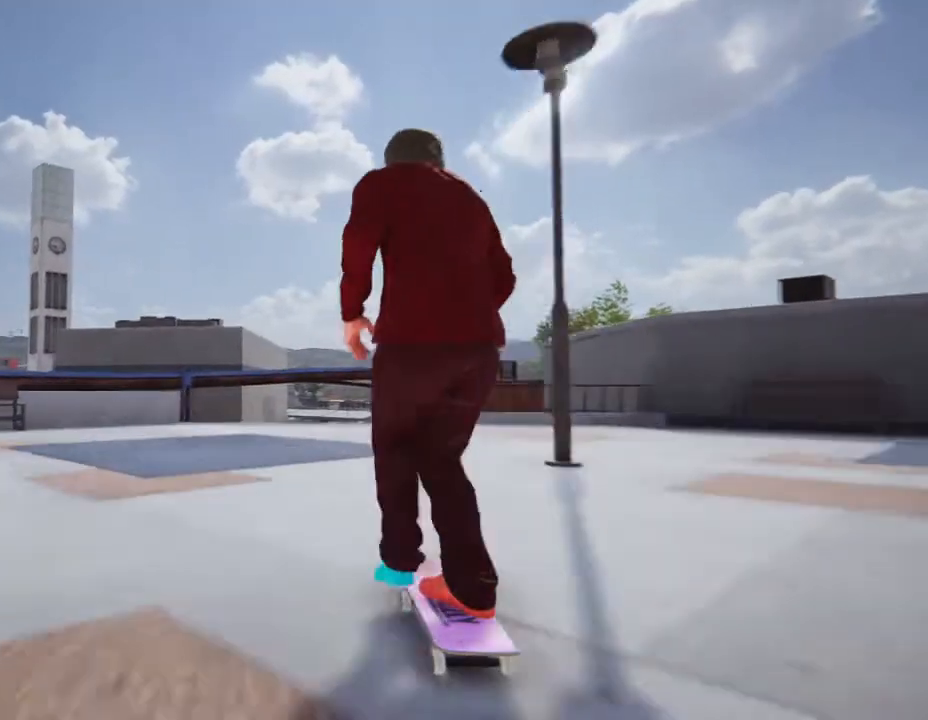
{"buttons": [], "left_stick": "center", "right_stick": "center", "events": [[66, "left_stick", "center"], [333, "left_stick", "left"], [400, "left_stick", "center"]]}
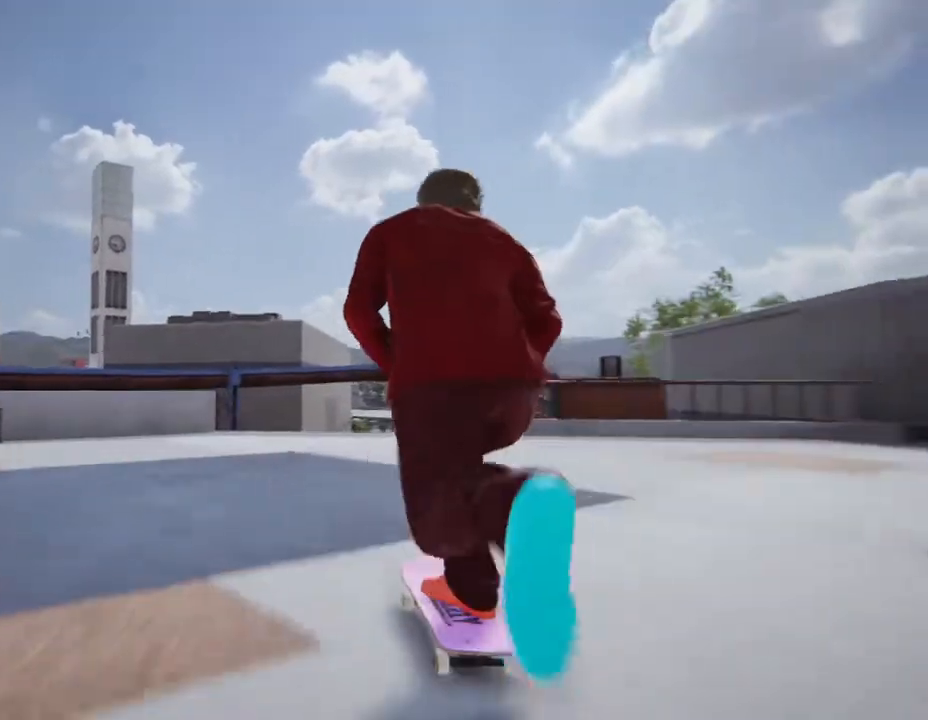
{"buttons": [], "left_stick": "center", "right_stick": "center", "events": [[100, "left_stick", "left"], [267, "left_stick", "center"]]}
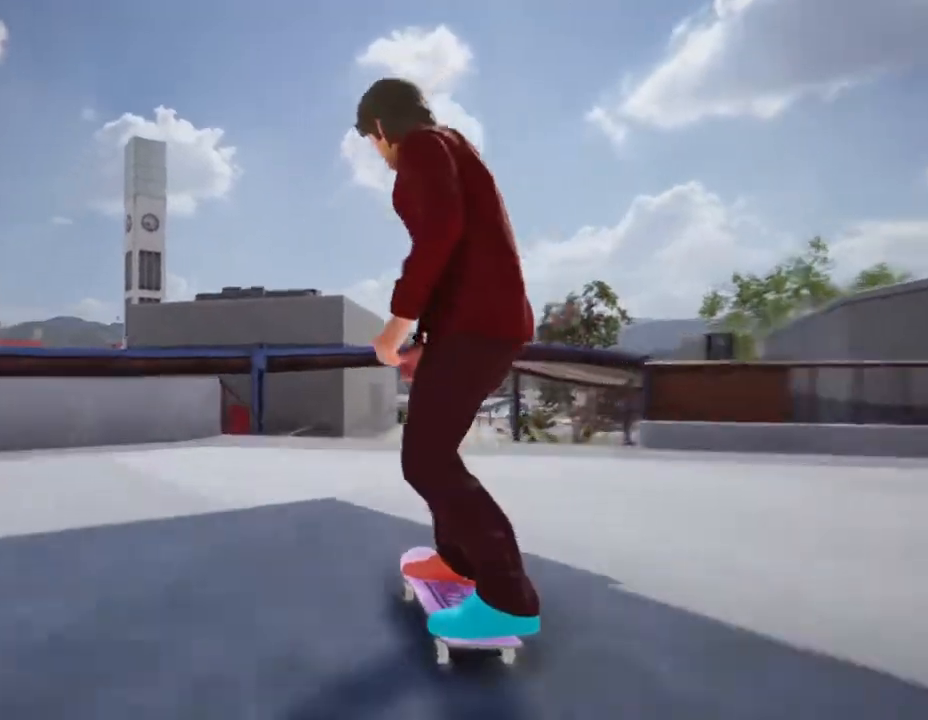
{"buttons": [], "left_stick": "down", "right_stick": "down", "events": [[200, "left_stick", "down"], [233, "right_stick", "down"]]}
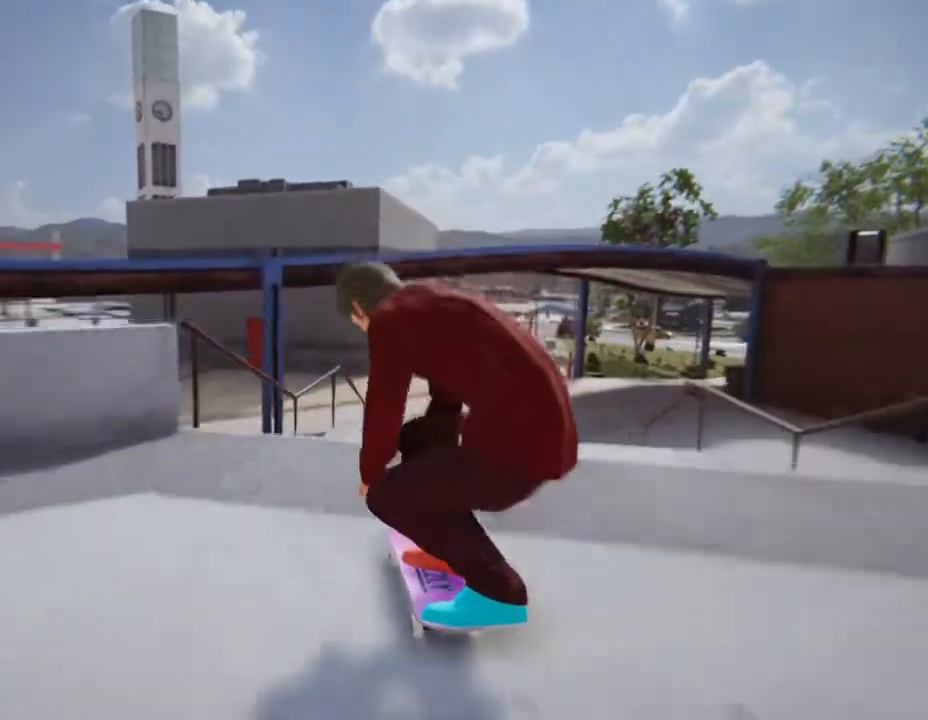
{"buttons": [], "left_stick": "center", "right_stick": "center", "events": [[67, "right_stick", "up"], [100, "left_stick", "center"], [134, "right_stick", "center"]]}
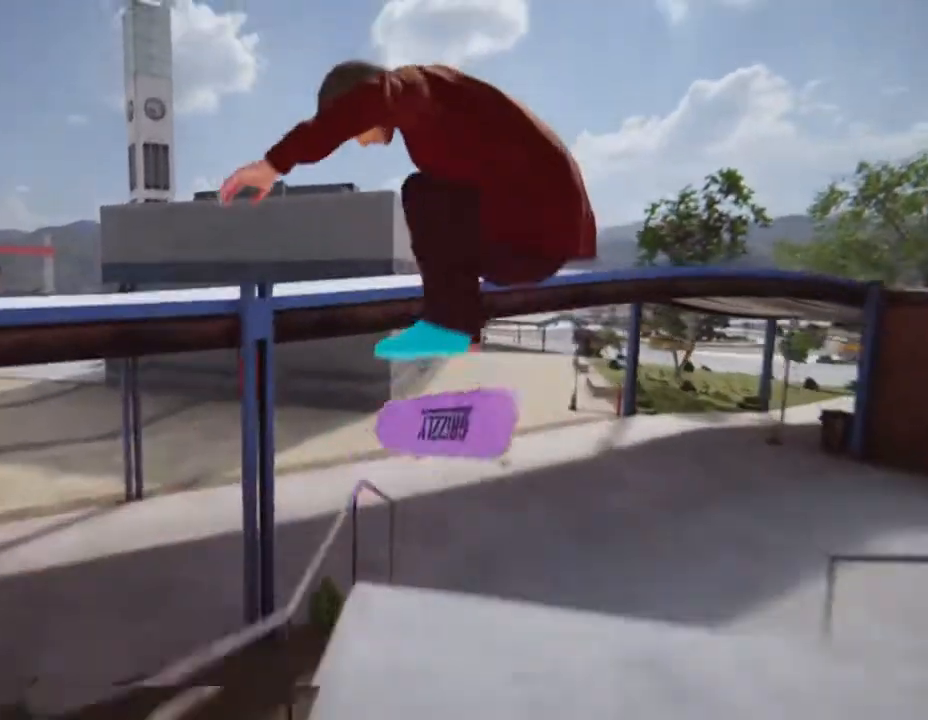
{"buttons": ["R2"], "left_stick": "center", "right_stick": "center", "events": [[166, "R2", "down"]]}